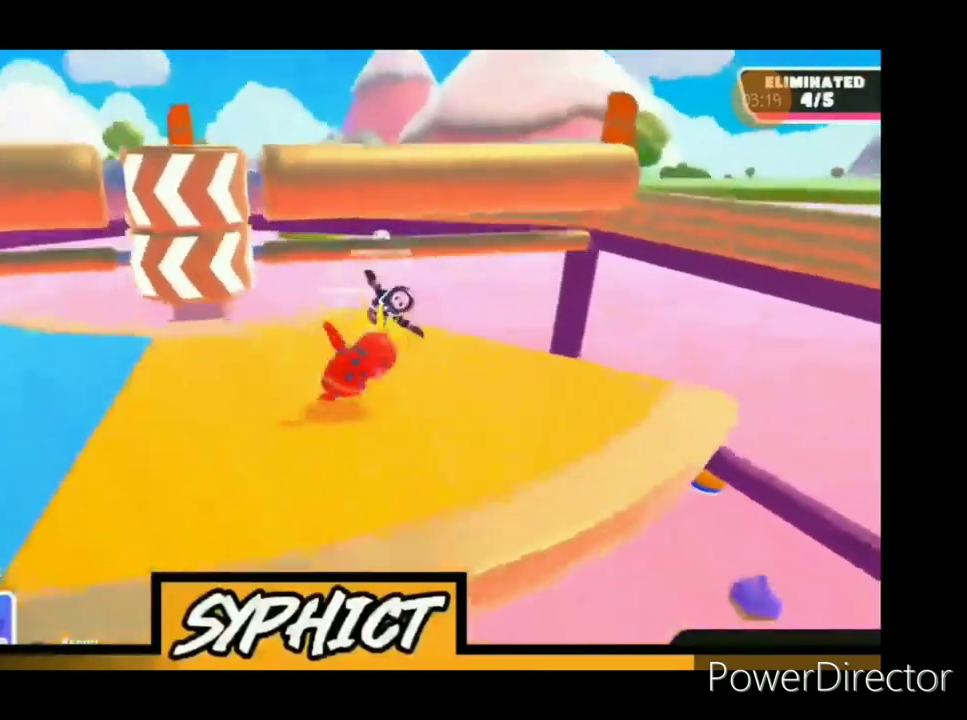
Gameplay with a controller (PlayStation layout); each line is a JSON object with the inputs held at the frame after it. "events" lists button and stick changes between this image and that frame as [ms after this image, input, new state], when the widget could be followed in between.
{"buttons": [], "left_stick": "center", "right_stick": "right", "events": [[467, "right_stick", "right"]]}
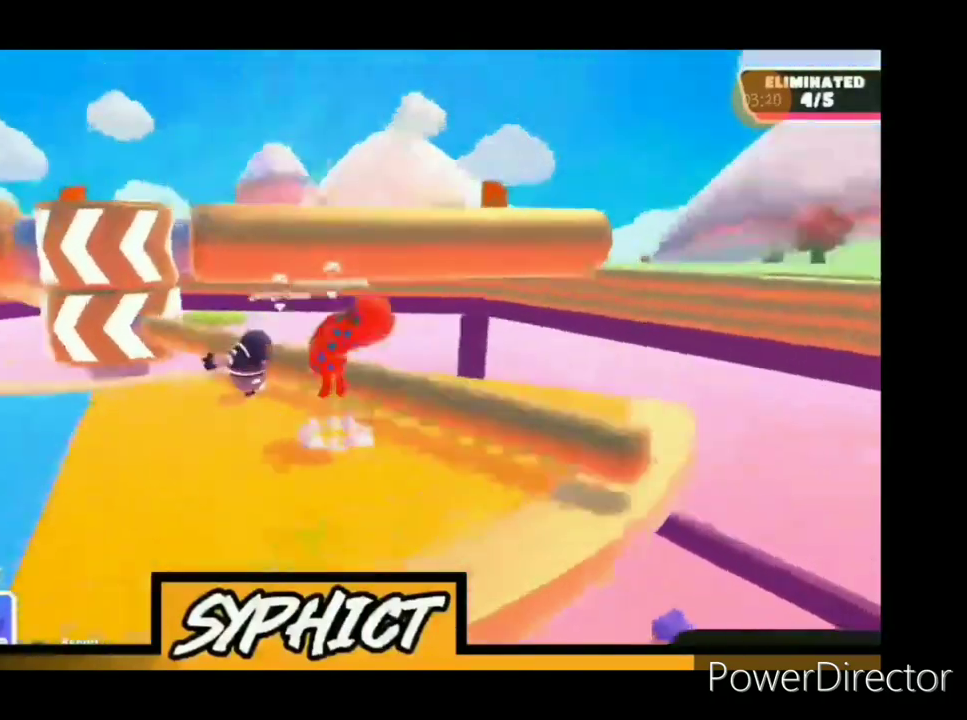
{"buttons": [], "left_stick": "center", "right_stick": "right", "events": []}
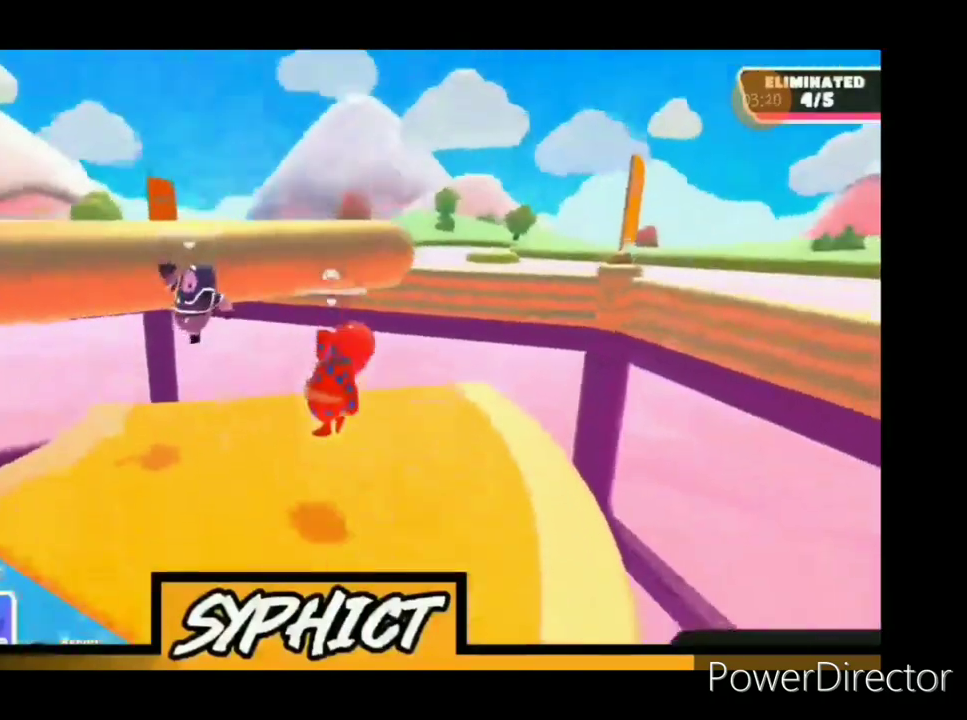
{"buttons": [], "left_stick": "center", "right_stick": "center", "events": [[67, "right_stick", "center"]]}
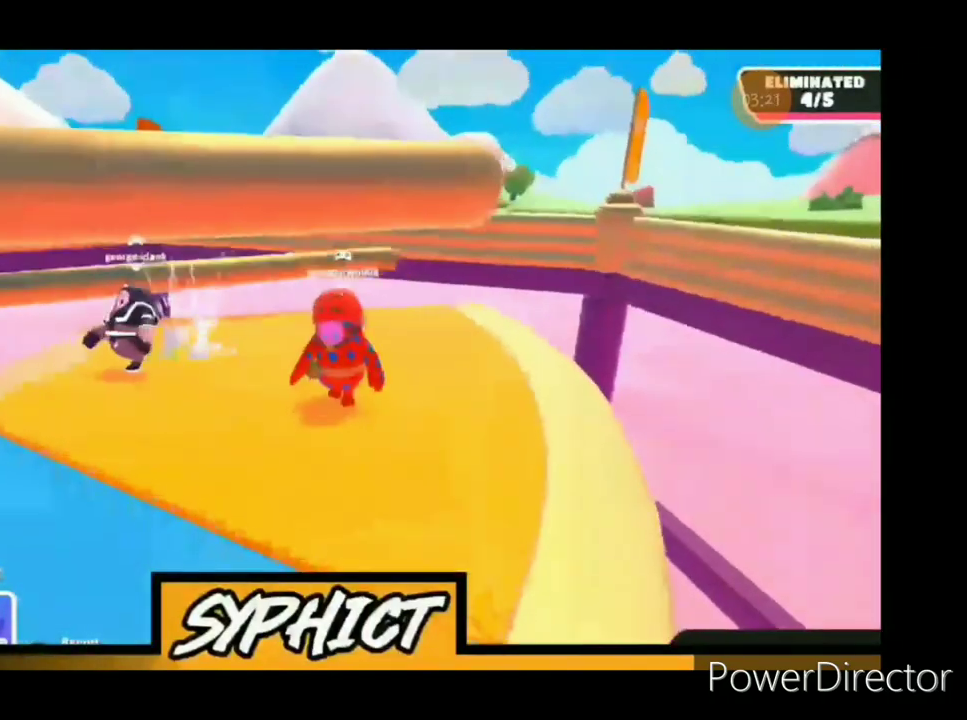
{"buttons": [], "left_stick": "center", "right_stick": "center", "events": []}
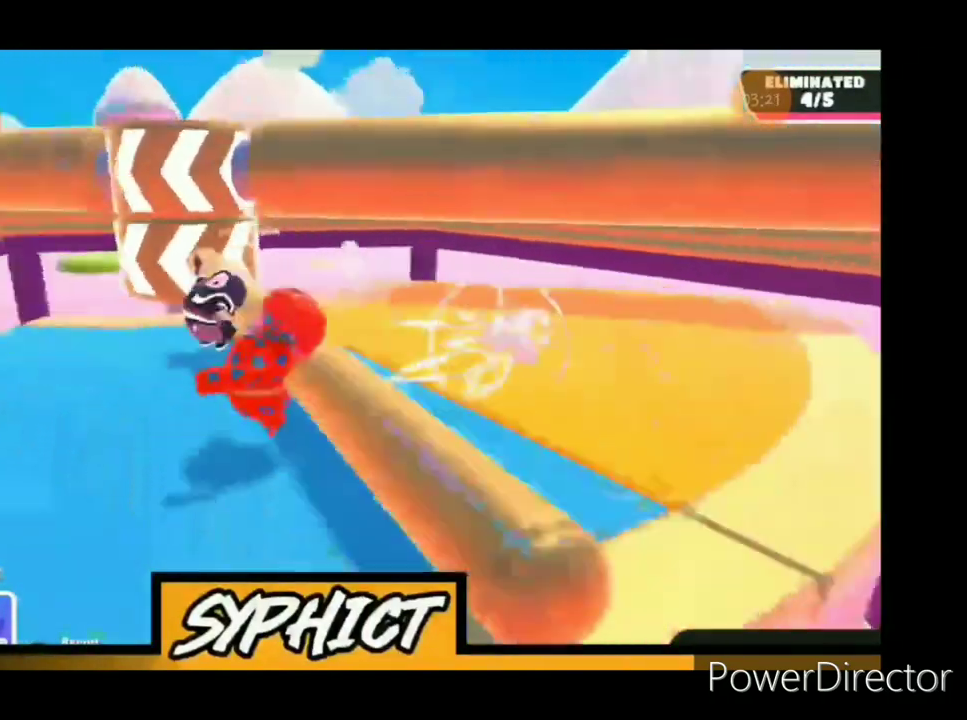
{"buttons": [], "left_stick": "center", "right_stick": "center", "events": []}
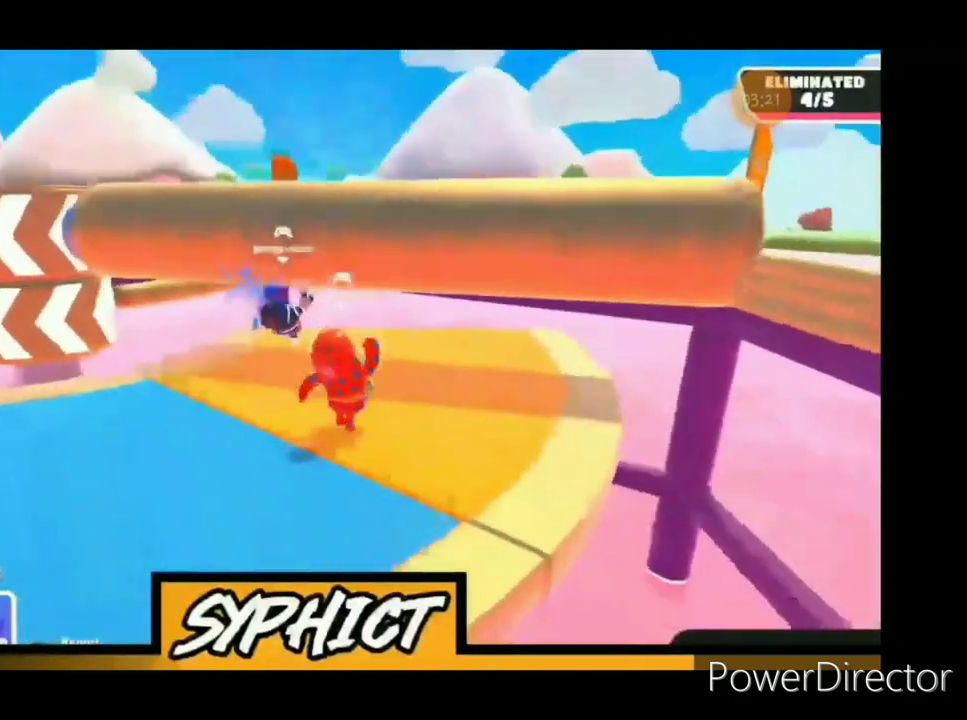
{"buttons": [], "left_stick": "center", "right_stick": "center", "events": []}
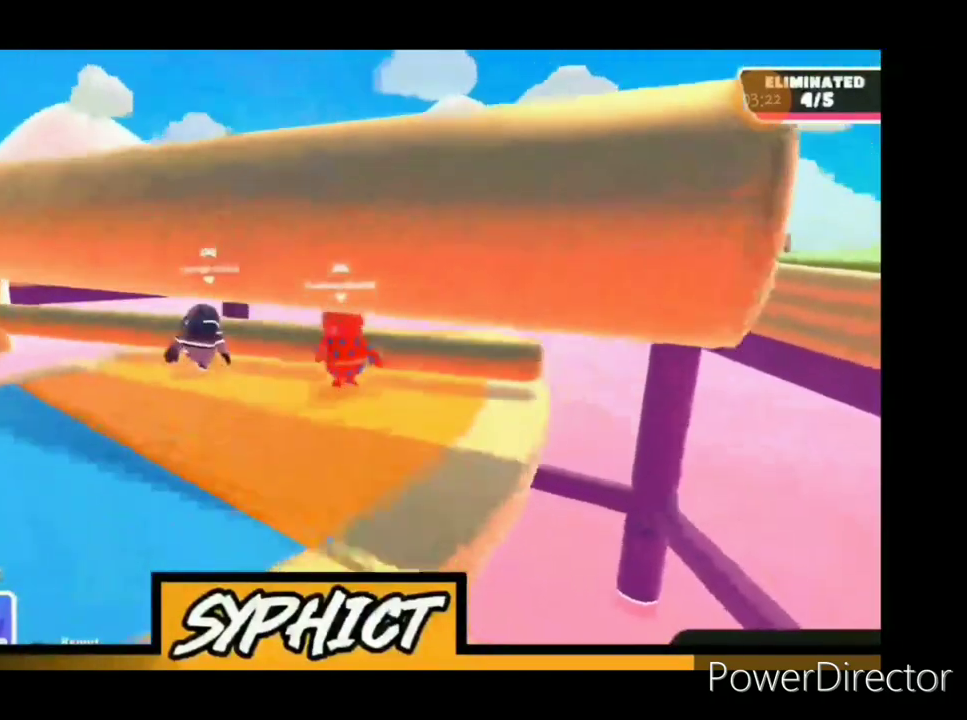
{"buttons": [], "left_stick": "center", "right_stick": "center", "events": []}
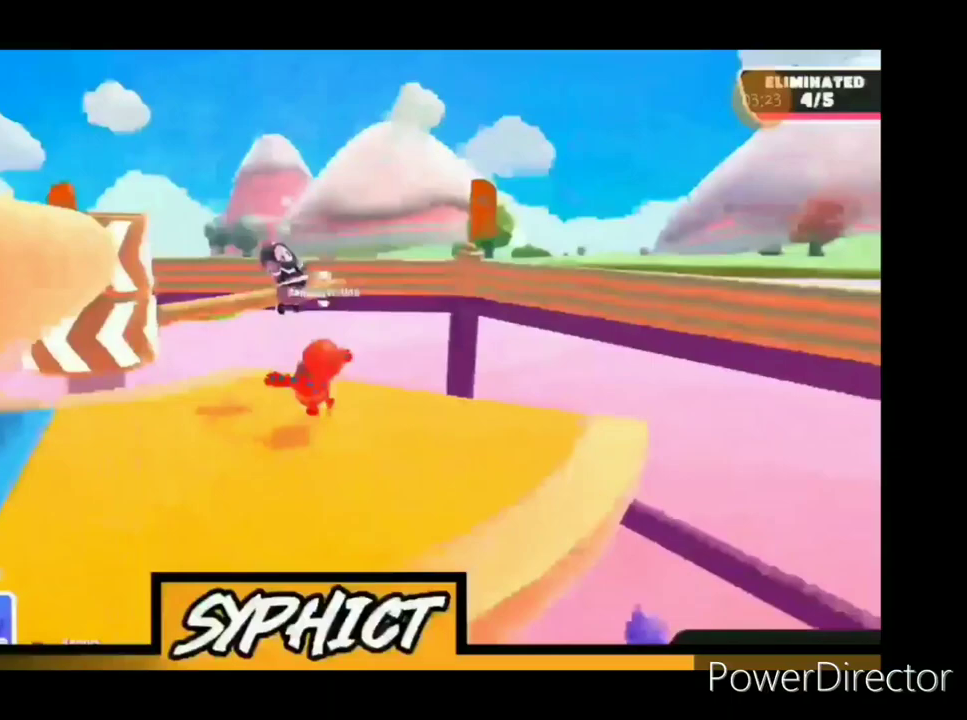
{"buttons": [], "left_stick": "center", "right_stick": "center", "events": []}
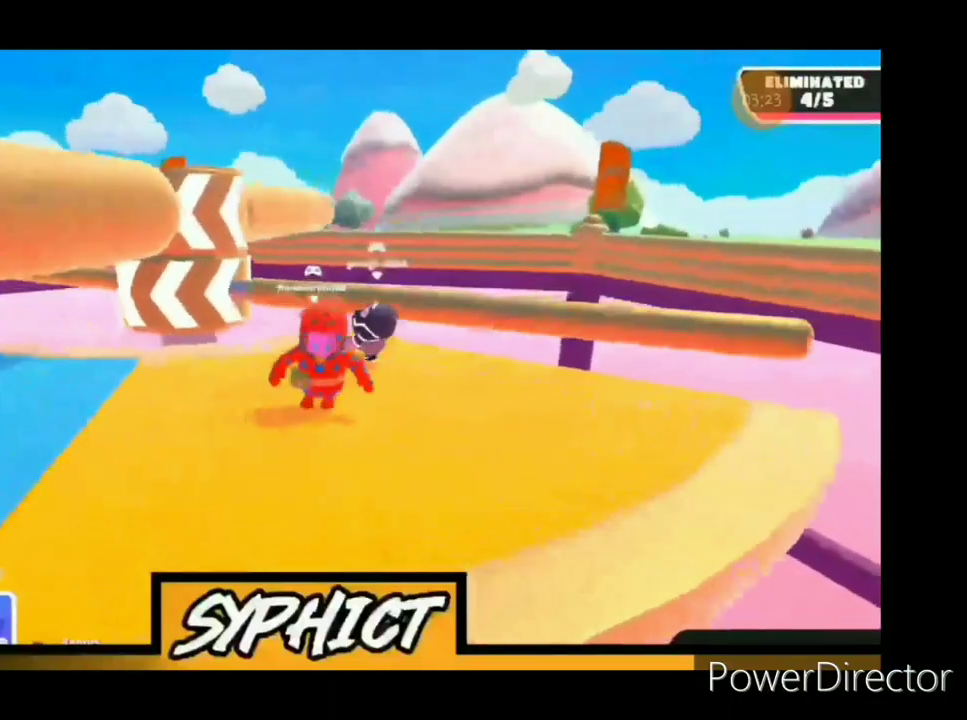
{"buttons": [], "left_stick": "center", "right_stick": "center", "events": []}
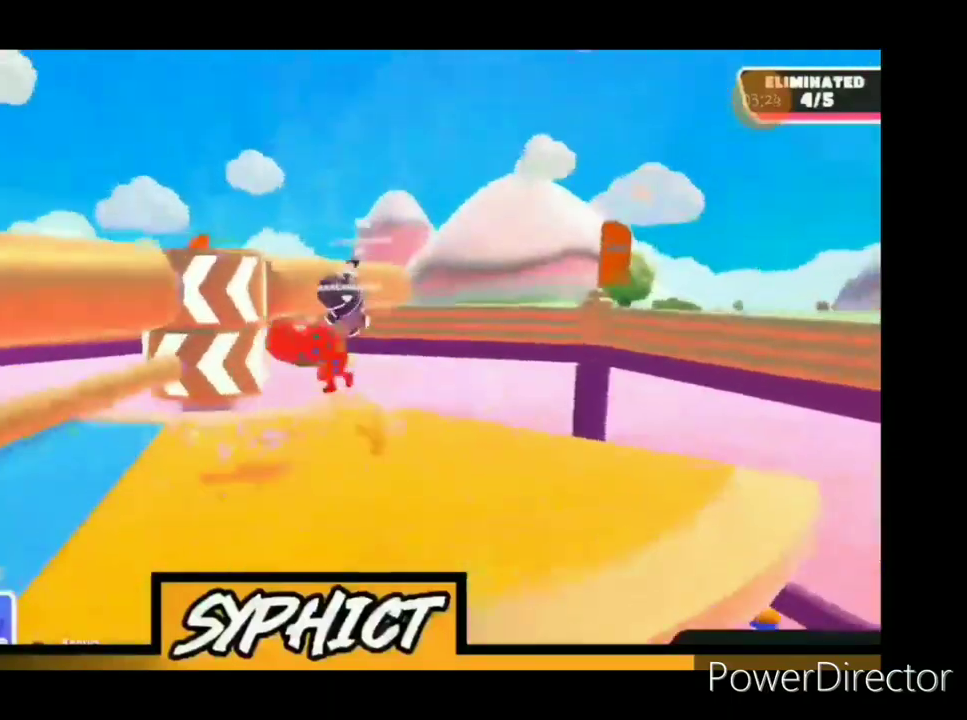
{"buttons": [], "left_stick": "center", "right_stick": "center", "events": []}
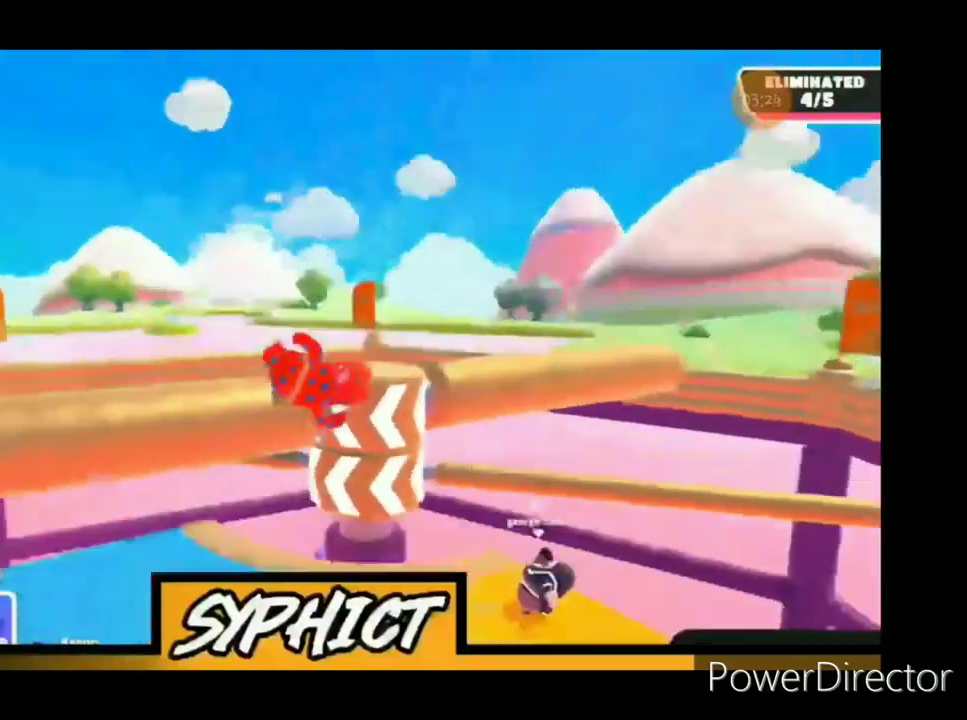
{"buttons": [], "left_stick": "center", "right_stick": "center", "events": []}
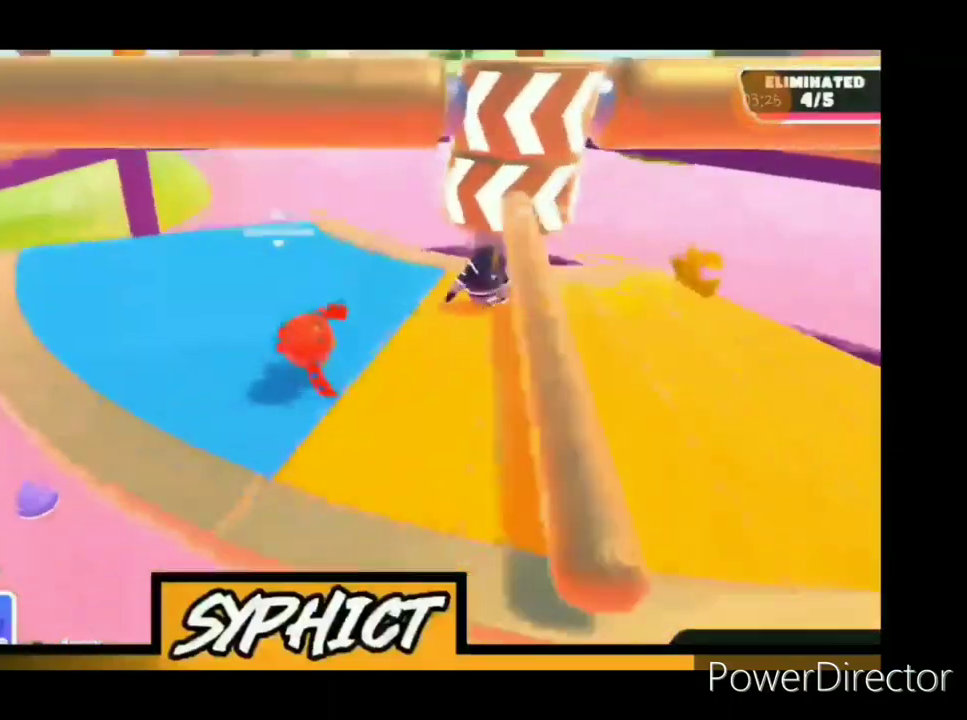
{"buttons": [], "left_stick": "center", "right_stick": "center", "events": [[167, "L1", "down"], [233, "L1", "up"]]}
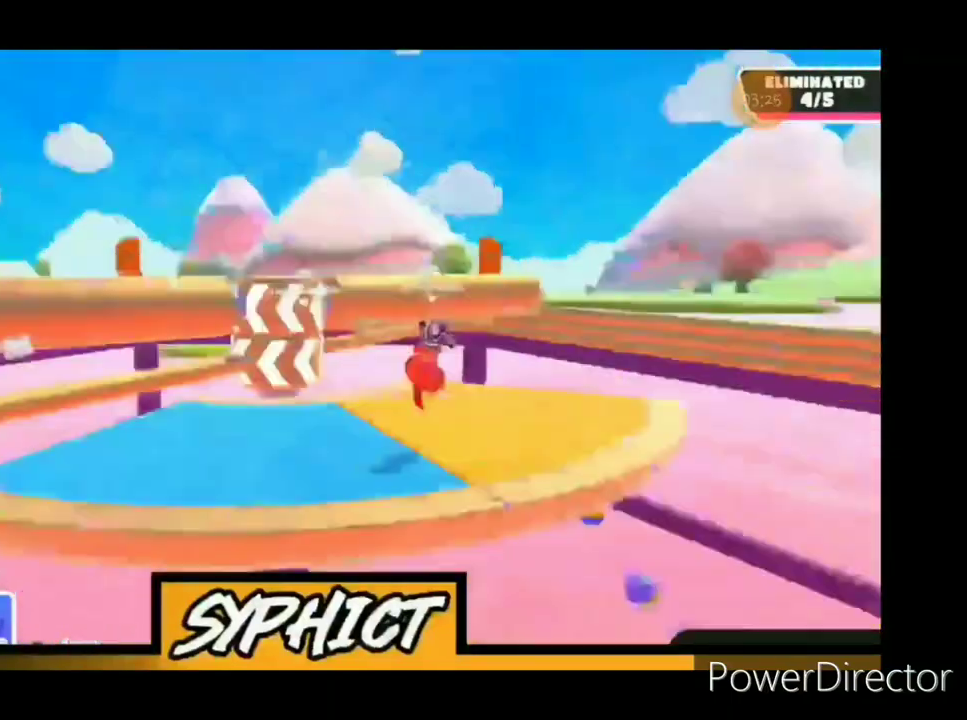
{"buttons": [], "left_stick": "center", "right_stick": "center", "events": [[233, "right_stick", "right"], [500, "right_stick", "center"]]}
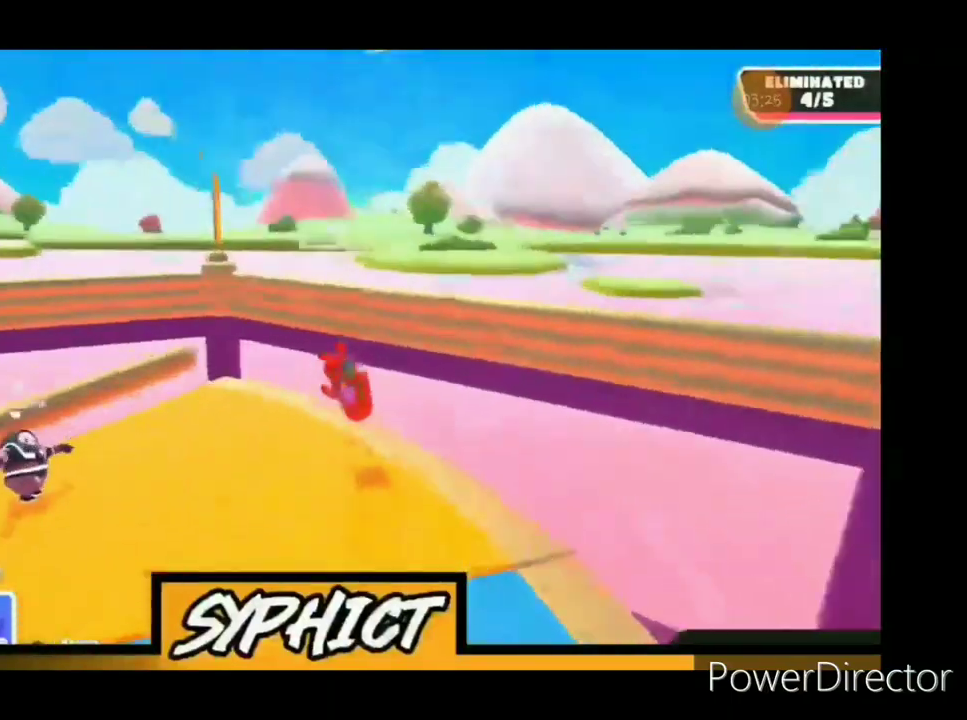
{"buttons": [], "left_stick": "center", "right_stick": "center", "events": [[233, "R1", "down"], [333, "R1", "up"]]}
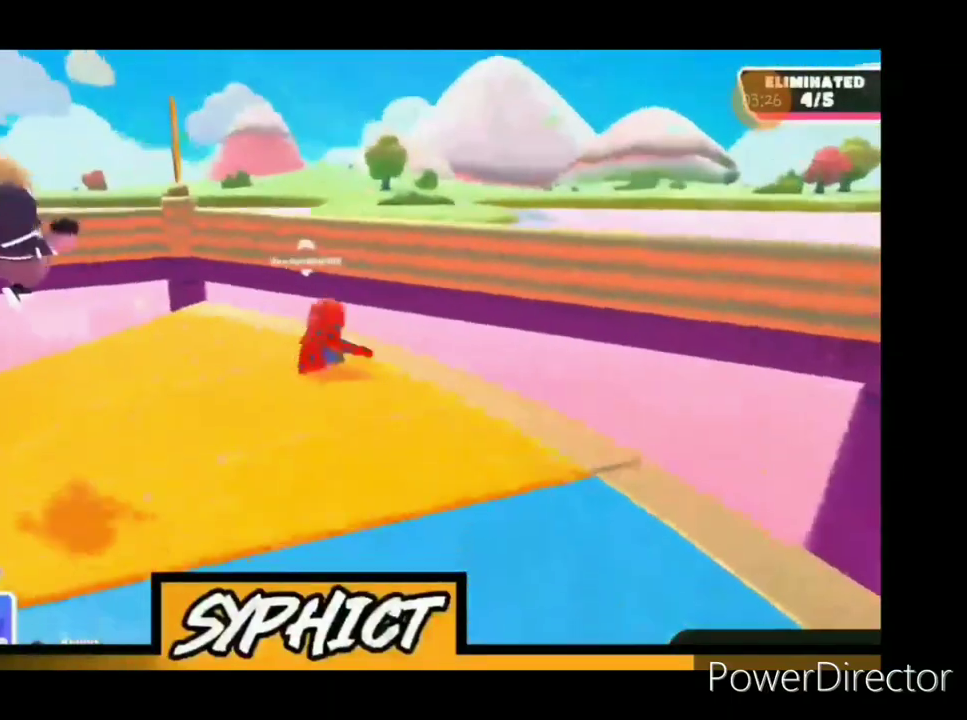
{"buttons": [], "left_stick": "center", "right_stick": "center", "events": []}
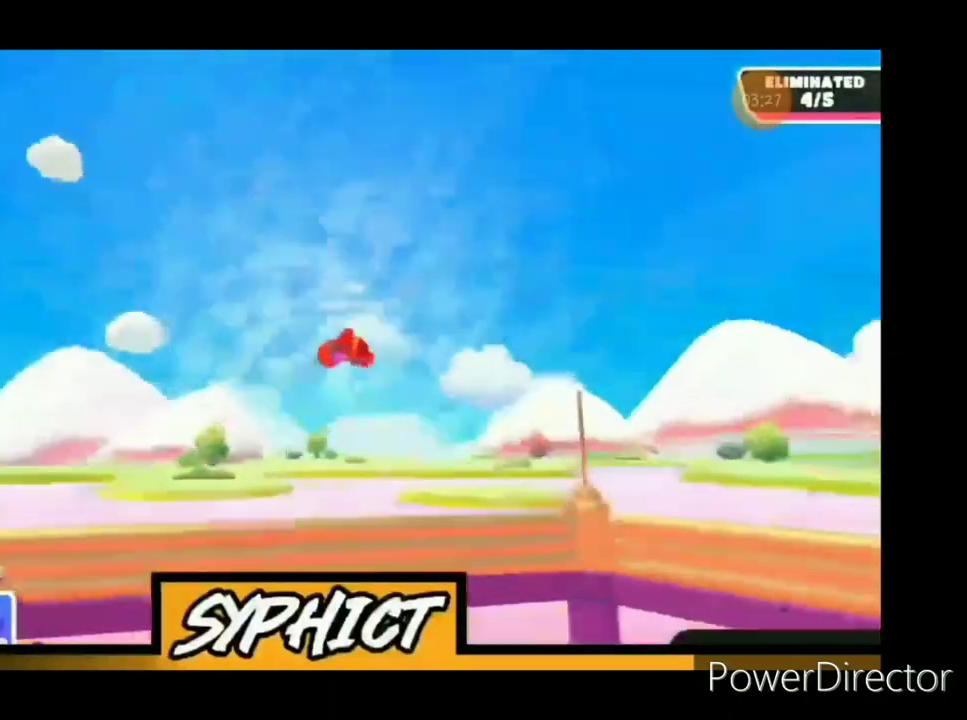
{"buttons": [], "left_stick": "center", "right_stick": "down-left", "events": [[433, "right_stick", "down-left"]]}
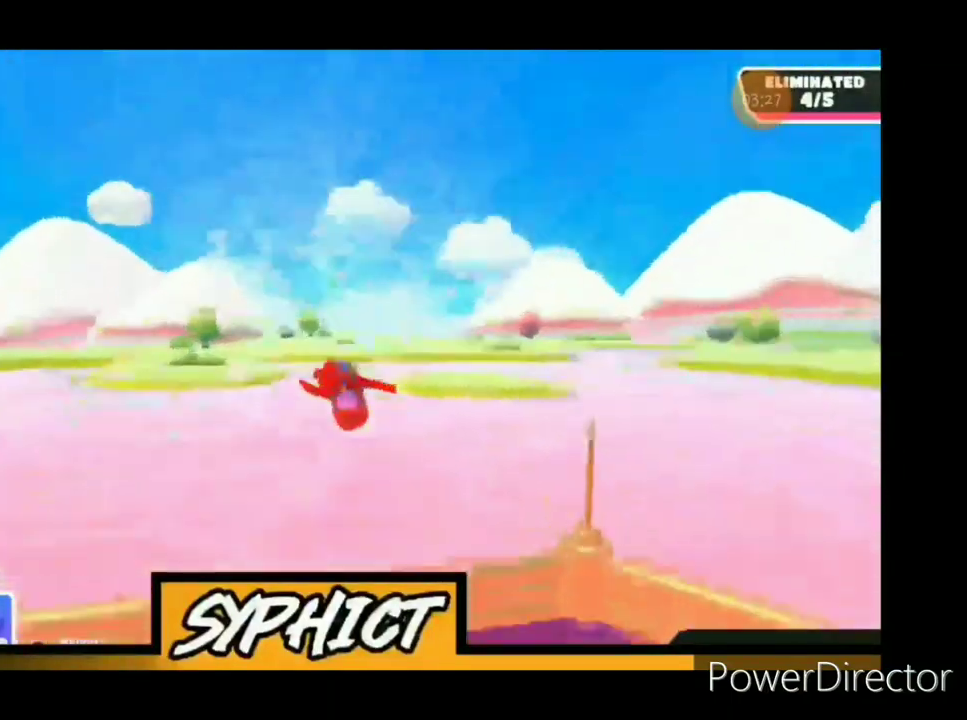
{"buttons": [], "left_stick": "center", "right_stick": "left", "events": [[500, "right_stick", "left"]]}
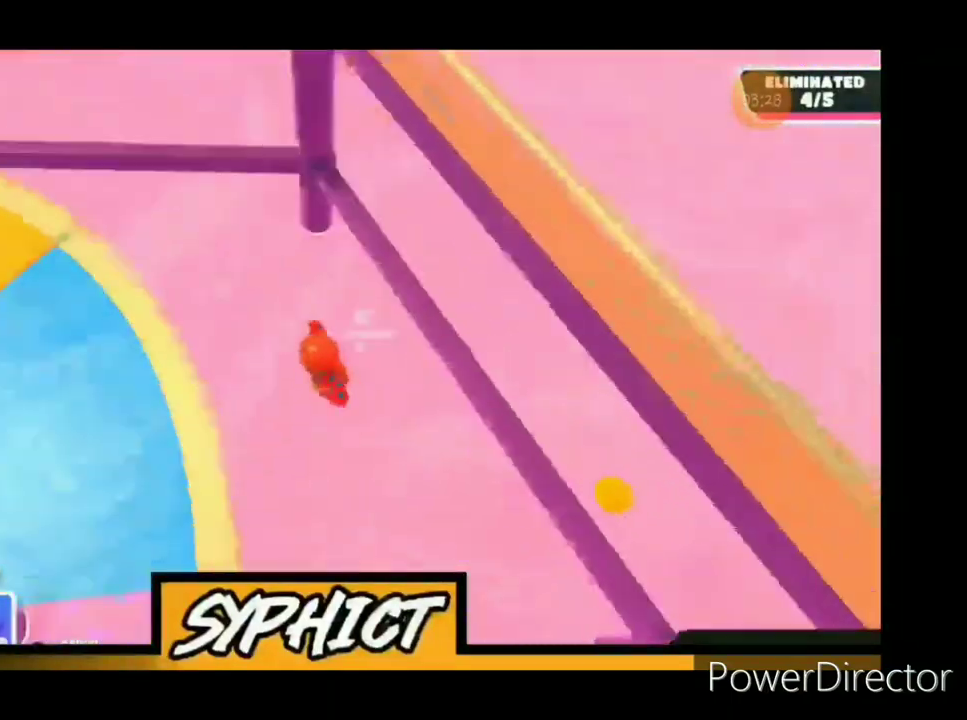
{"buttons": [], "left_stick": "center", "right_stick": "up-left", "events": [[300, "right_stick", "up-left"]]}
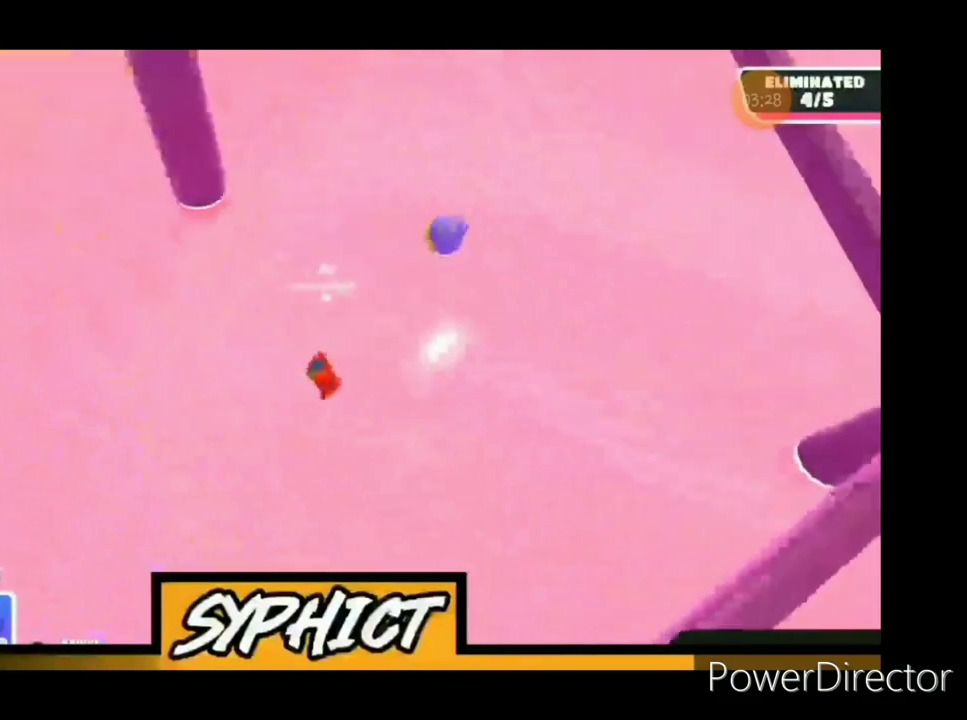
{"buttons": [], "left_stick": "center", "right_stick": "up", "events": [[133, "right_stick", "up"]]}
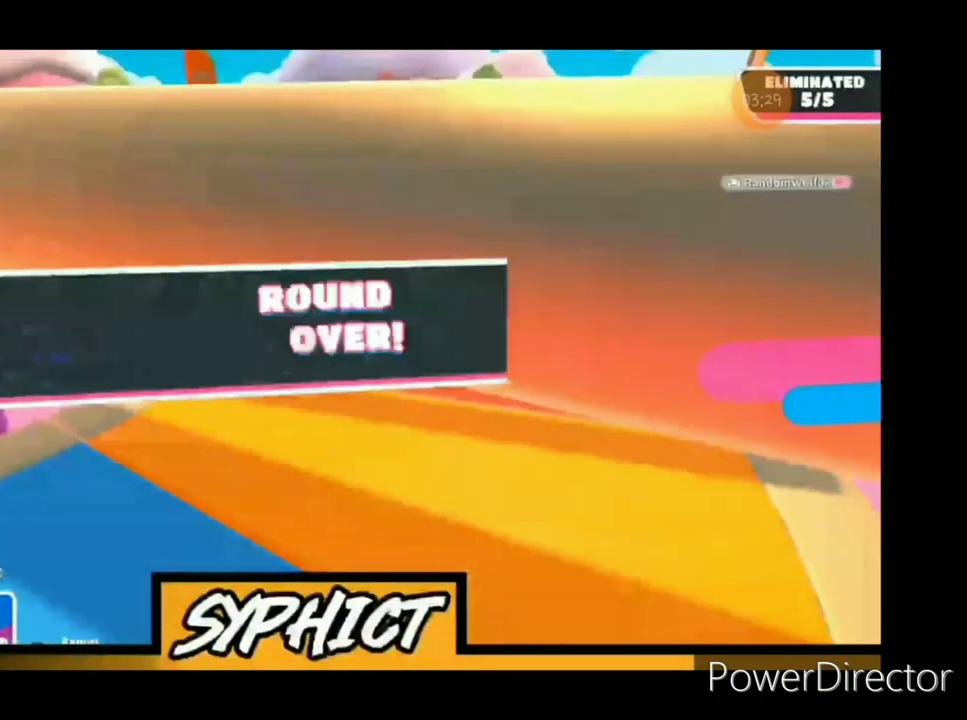
{"buttons": [], "left_stick": "center", "right_stick": "up", "events": []}
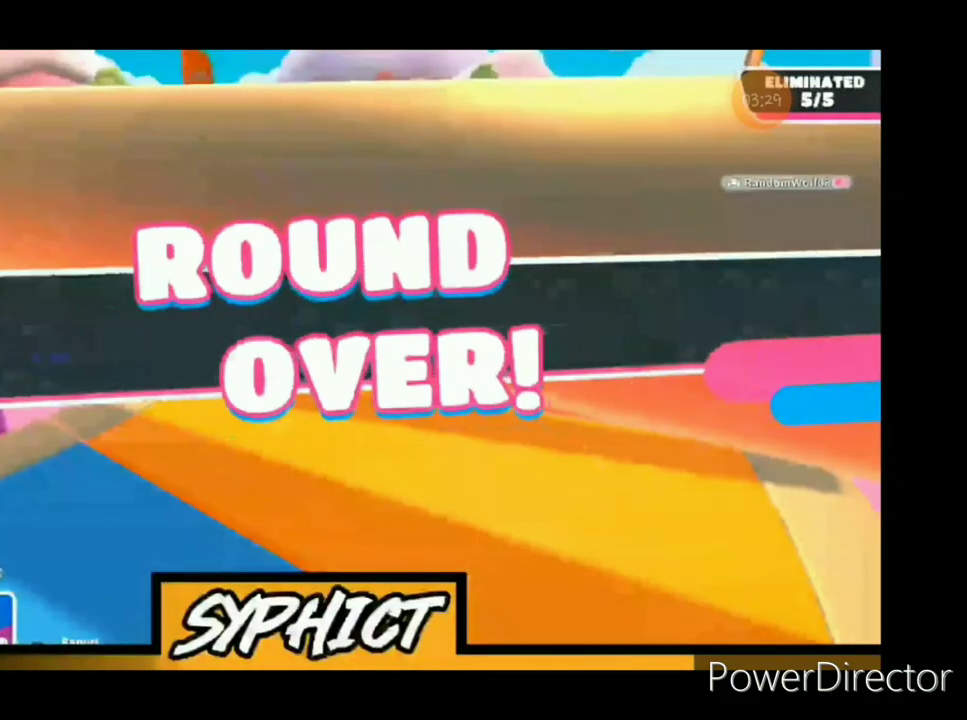
{"buttons": [], "left_stick": "center", "right_stick": "up", "events": []}
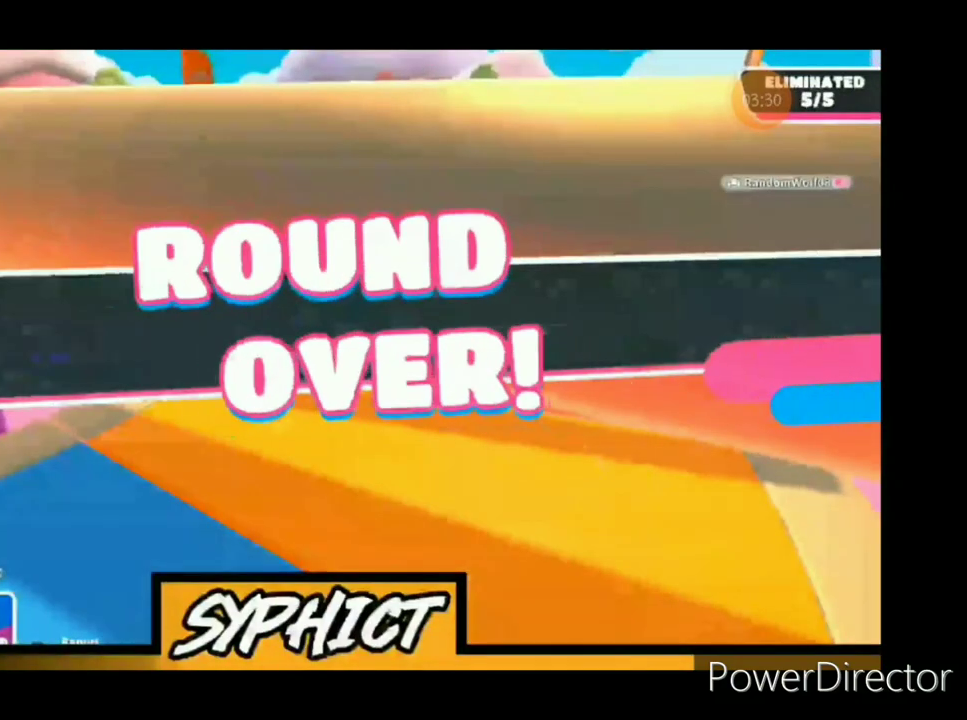
{"buttons": [], "left_stick": "center", "right_stick": "up", "events": []}